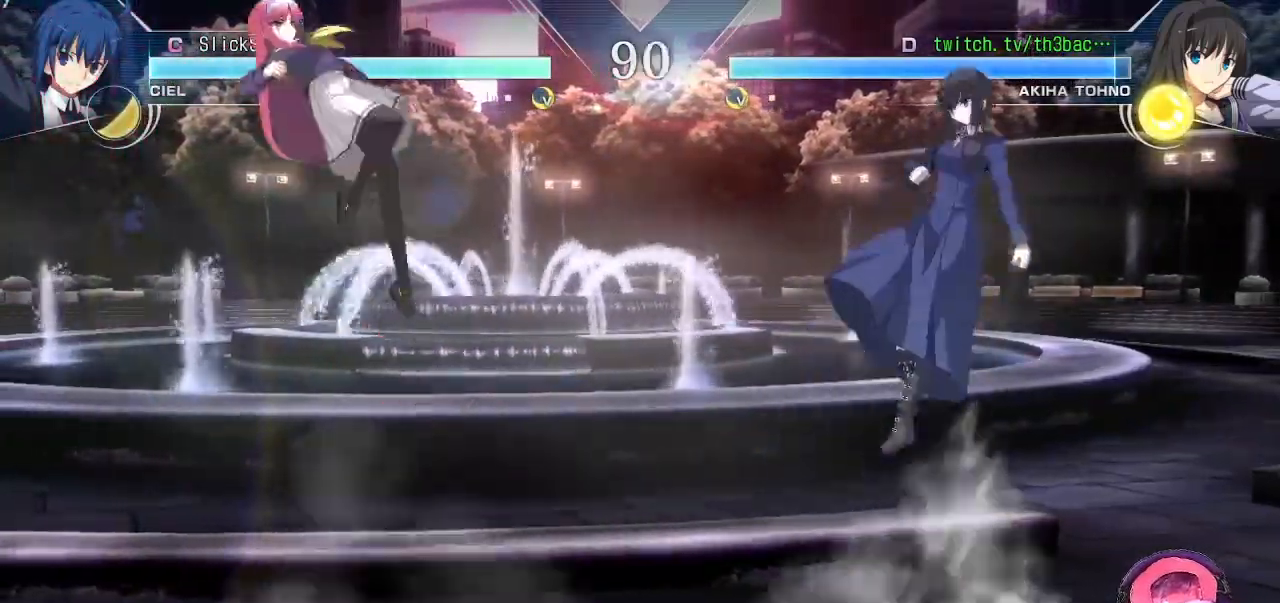
Gameplay with a controller (arcade stick); each line is a JSON object with the inputs held at the frame after it. "events" lists button and stick changes between this image and that frame as [ms after this image, input, new state], when the widget could be followed in between. Not read: L3 R3.
{"buttons": [], "left_stick": "right", "events": [[17, "left_stick", "left"], [83, "TRIANGLE", "down"], [117, "left_stick", "down-right"], [150, "TRIANGLE", "up"], [217, "left_stick", "center"], [383, "left_stick", "right"]]}
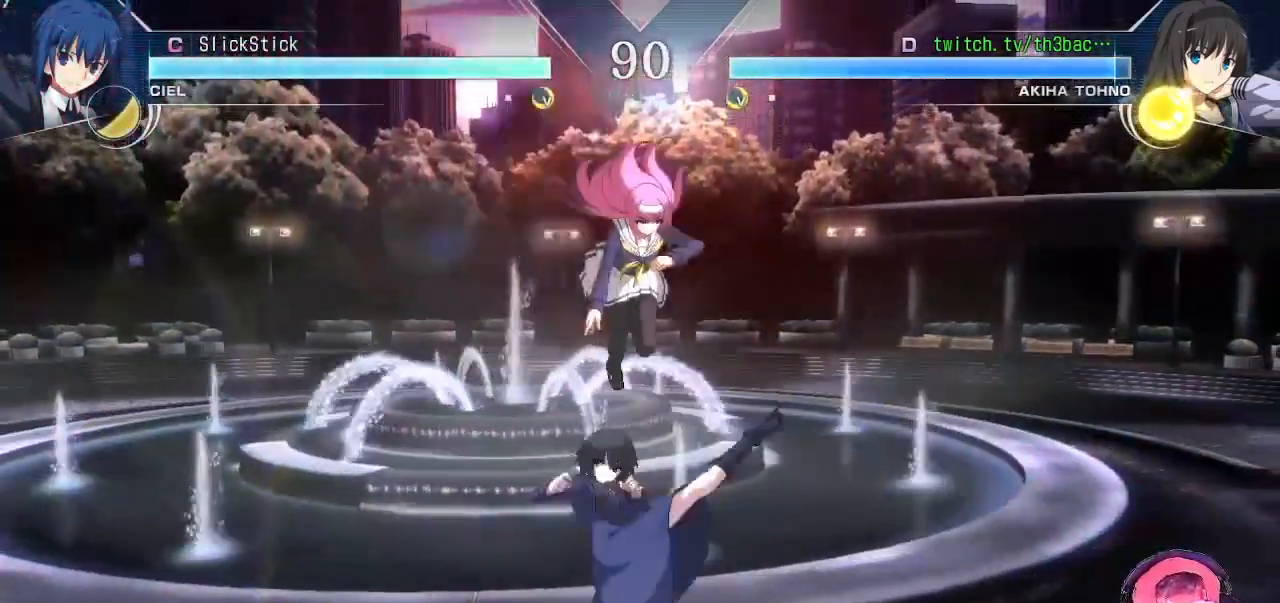
{"buttons": [], "left_stick": "down-right", "events": [[67, "TRIANGLE", "down"], [117, "TRIANGLE", "up"], [150, "left_stick", "center"], [350, "left_stick", "right"], [467, "left_stick", "down-right"]]}
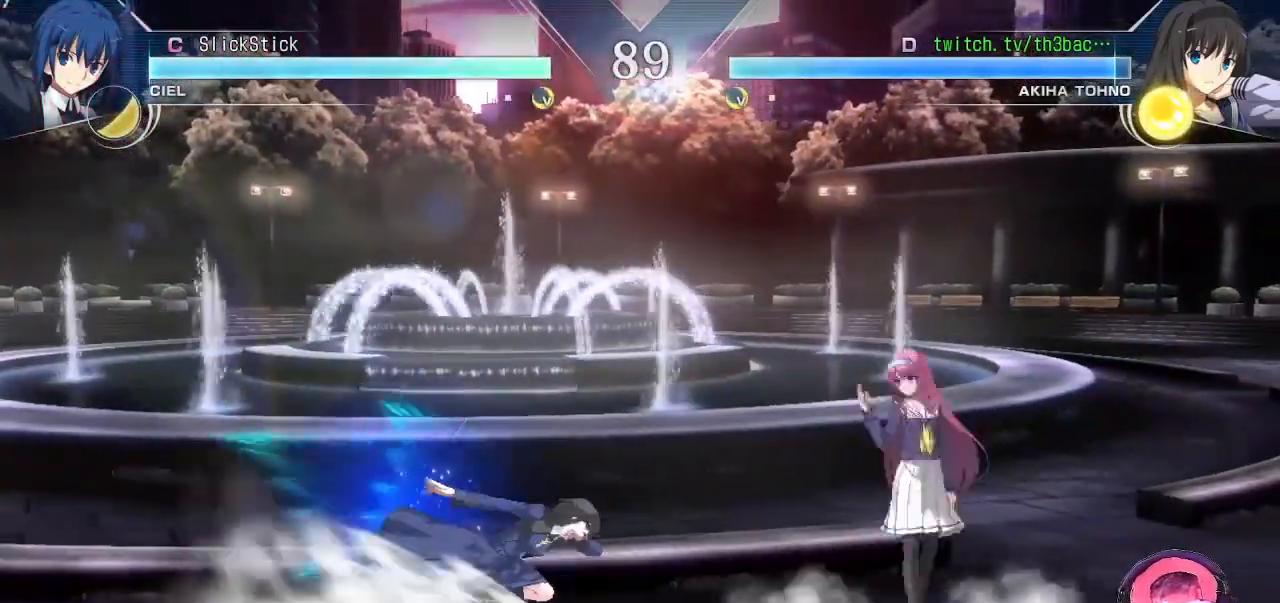
{"buttons": [], "left_stick": "right", "events": [[17, "left_stick", "down"], [167, "left_stick", "right"], [183, "SQUARE", "down"], [217, "left_stick", "up-right"], [333, "left_stick", "right"], [350, "SQUARE", "up"]]}
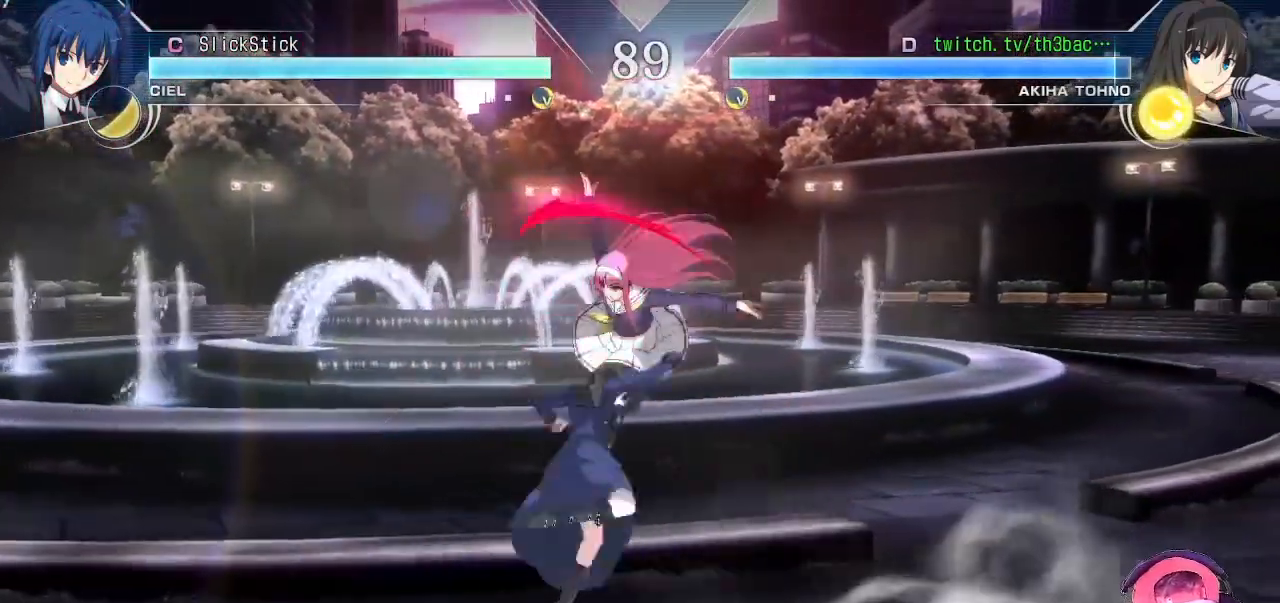
{"buttons": ["TRIANGLE"], "left_stick": "center", "events": [[67, "left_stick", "down-right"], [200, "left_stick", "center"], [333, "TRIANGLE", "down"], [417, "TRIANGLE", "up"], [500, "TRIANGLE", "down"]]}
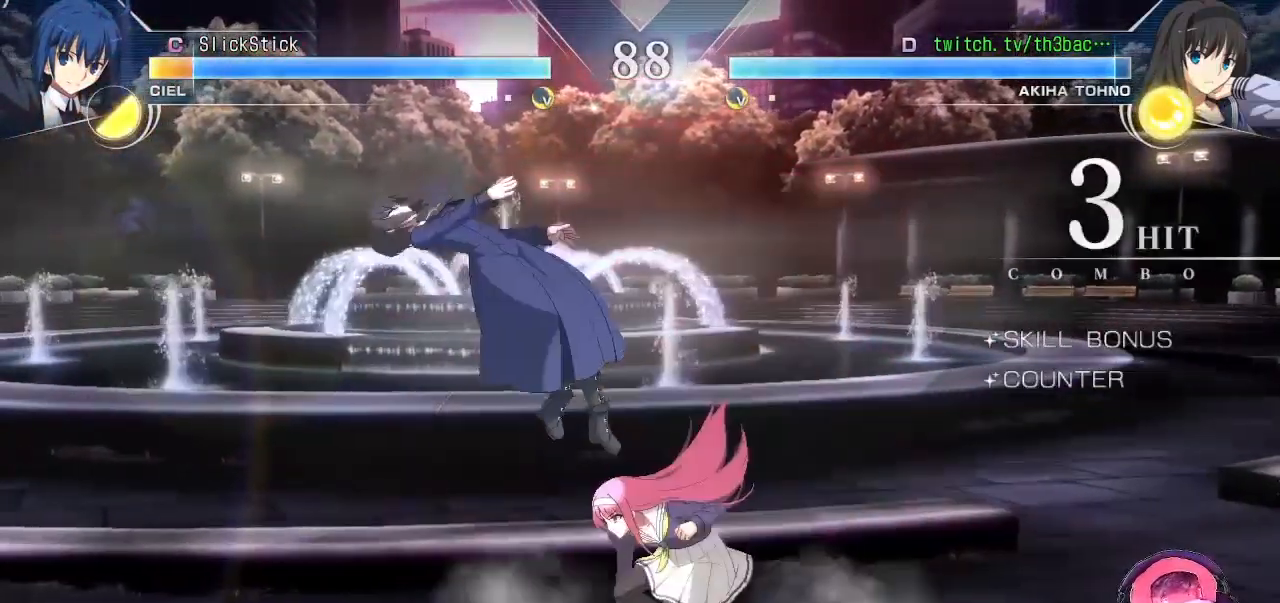
{"buttons": [], "left_stick": "center", "events": [[50, "TRIANGLE", "up"], [150, "TRIANGLE", "down"], [233, "TRIANGLE", "up"], [333, "CIRCLE", "down"], [383, "CIRCLE", "up"], [467, "CIRCLE", "down"], [500, "CIRCLE", "up"]]}
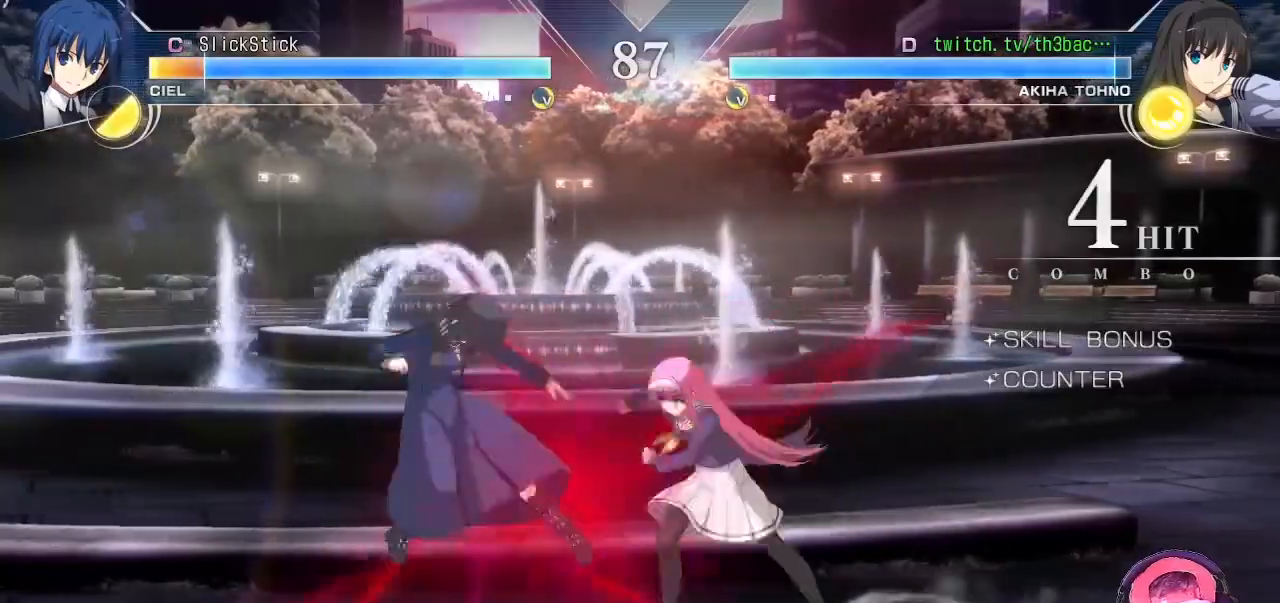
{"buttons": [], "left_stick": "center", "events": [[100, "CIRCLE", "down"], [150, "CIRCLE", "up"], [250, "CIRCLE", "down"], [283, "CIRCLE", "up"], [400, "CIRCLE", "down"], [450, "CIRCLE", "up"]]}
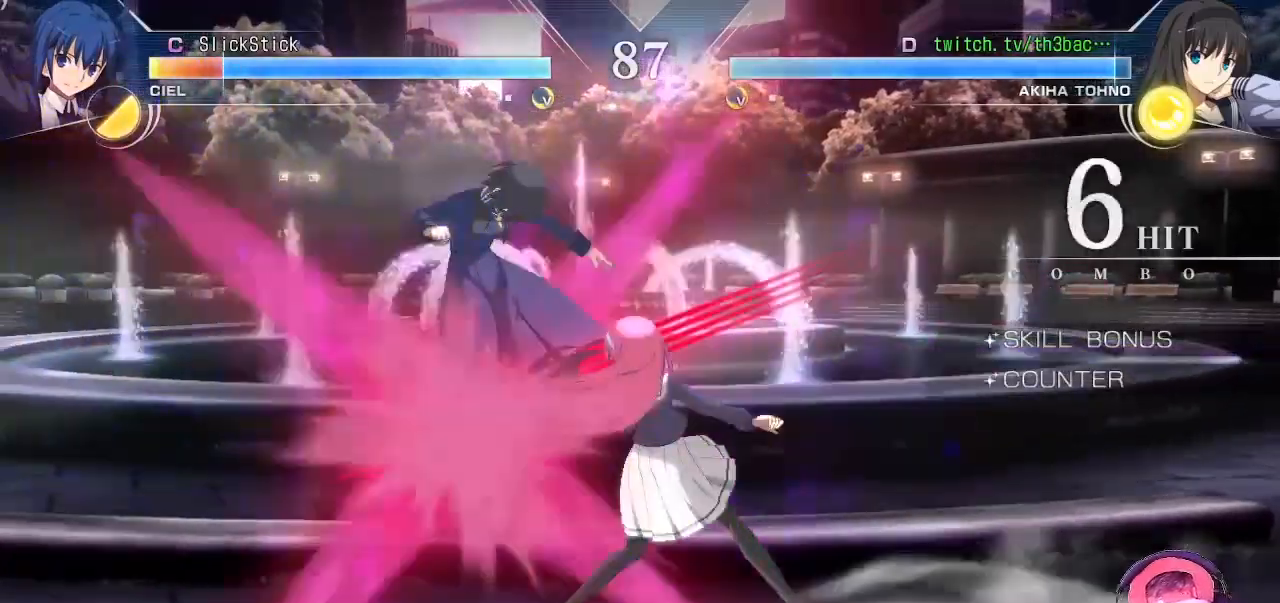
{"buttons": [], "left_stick": "center", "events": [[83, "CIRCLE", "down"], [150, "CIRCLE", "up"], [167, "CIRCLE", "down"], [250, "CIRCLE", "up"], [367, "CIRCLE", "down"], [417, "CIRCLE", "up"], [450, "CIRCLE", "down"], [483, "CIRCLE", "up"]]}
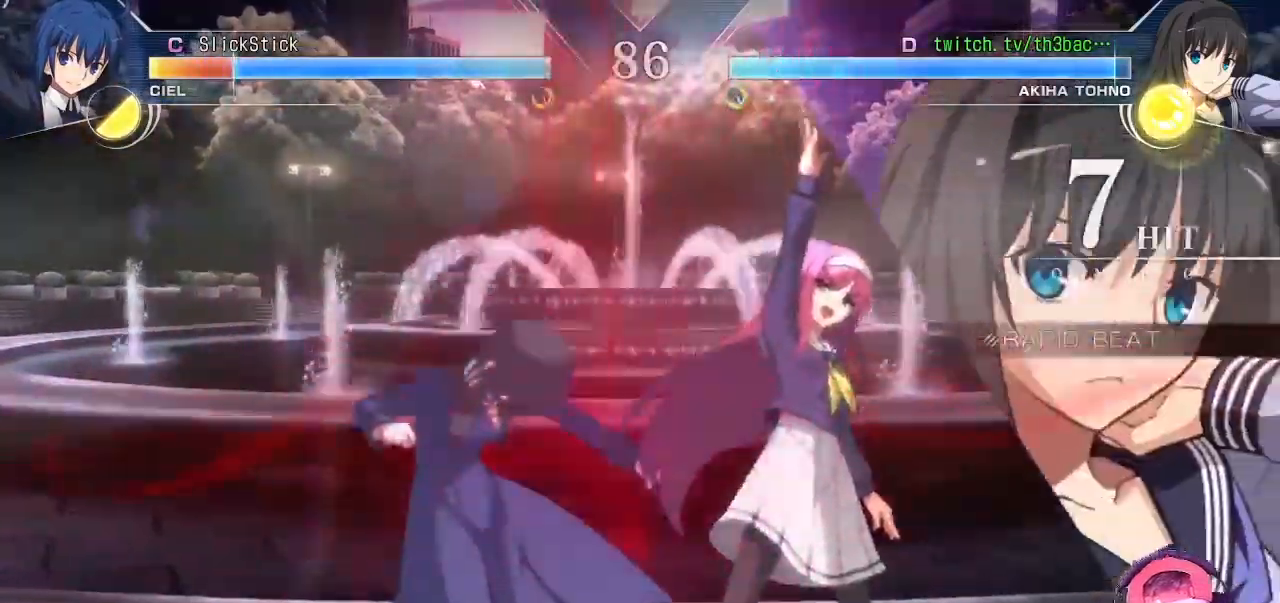
{"buttons": ["CIRCLE"], "left_stick": "center", "events": [[283, "CIRCLE", "down"], [333, "CIRCLE", "up"], [467, "CIRCLE", "down"]]}
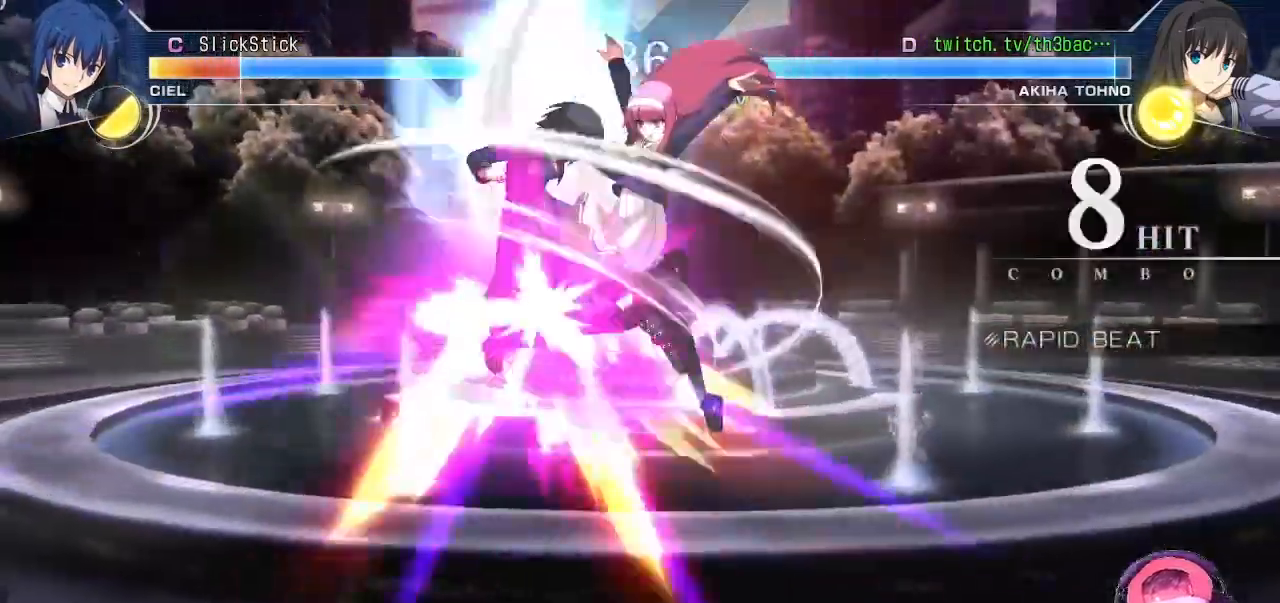
{"buttons": ["TRIANGLE"], "left_stick": "right", "events": [[17, "CIRCLE", "up"], [50, "CIRCLE", "down"], [100, "CIRCLE", "up"], [200, "CIRCLE", "down"], [233, "CIRCLE", "up"], [250, "CIRCLE", "down"], [283, "left_stick", "left"], [317, "CIRCLE", "up"], [417, "left_stick", "down"], [467, "left_stick", "right"], [500, "TRIANGLE", "down"]]}
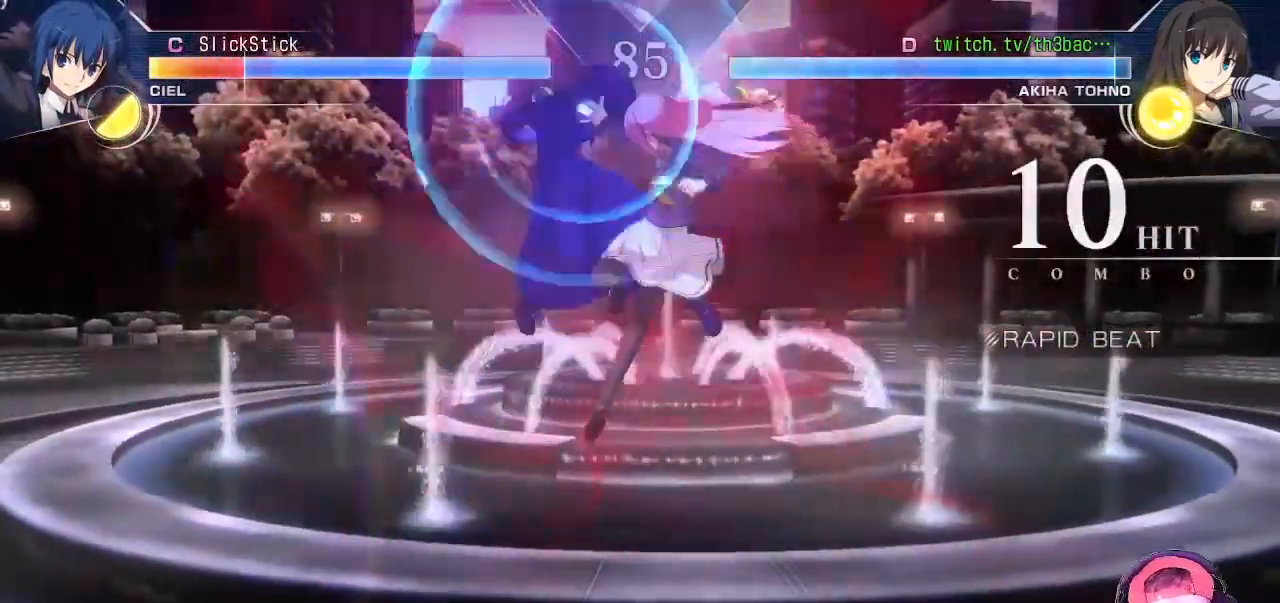
{"buttons": [], "left_stick": "center", "events": [[67, "left_stick", "up"], [100, "TRIANGLE", "up"], [117, "left_stick", "center"], [233, "TRIANGLE", "down"], [250, "TRIANGLE", "up"]]}
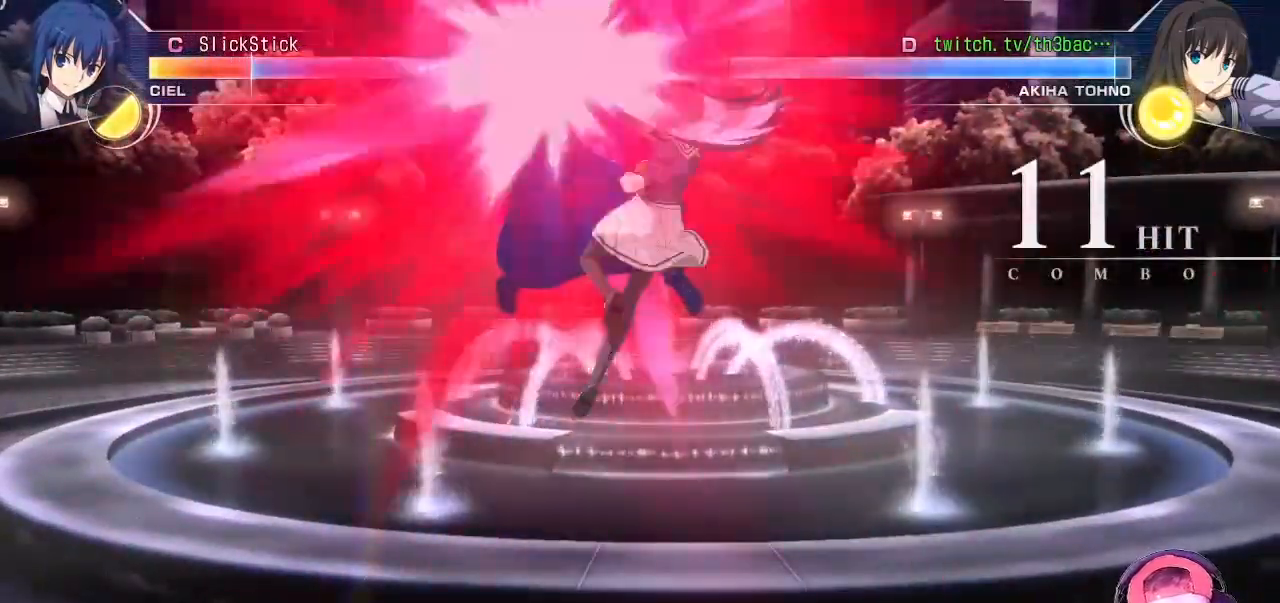
{"buttons": [], "left_stick": "center", "events": [[150, "CIRCLE", "down"], [233, "CIRCLE", "up"]]}
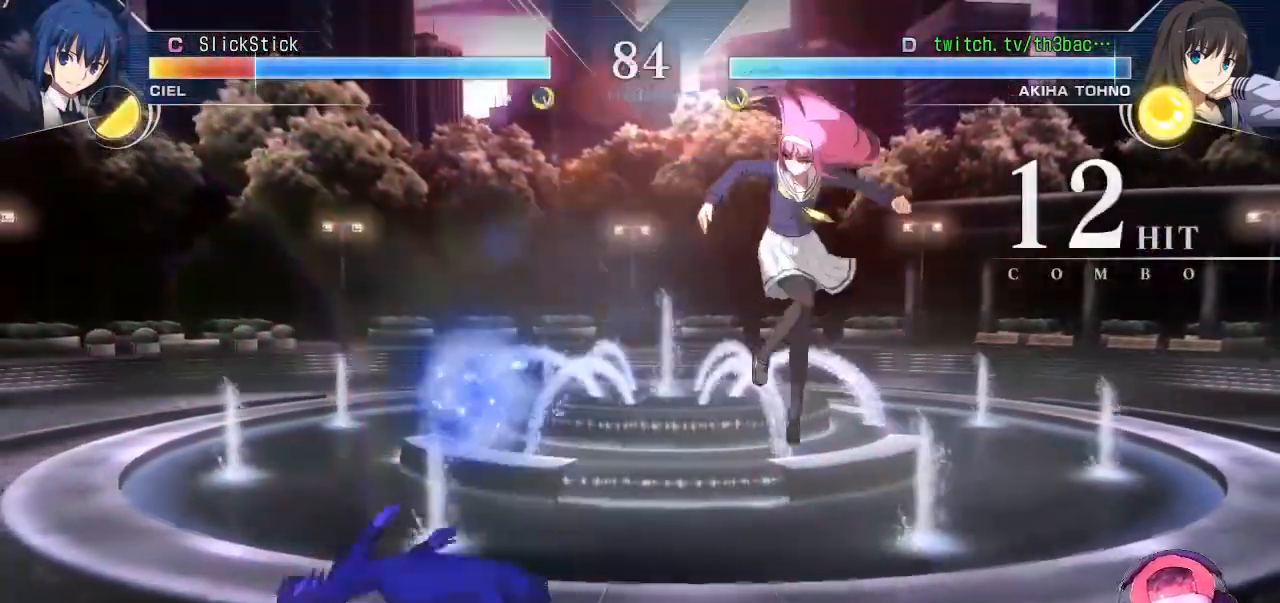
{"buttons": [], "left_stick": "center", "events": [[417, "left_stick", "left"], [483, "left_stick", "center"]]}
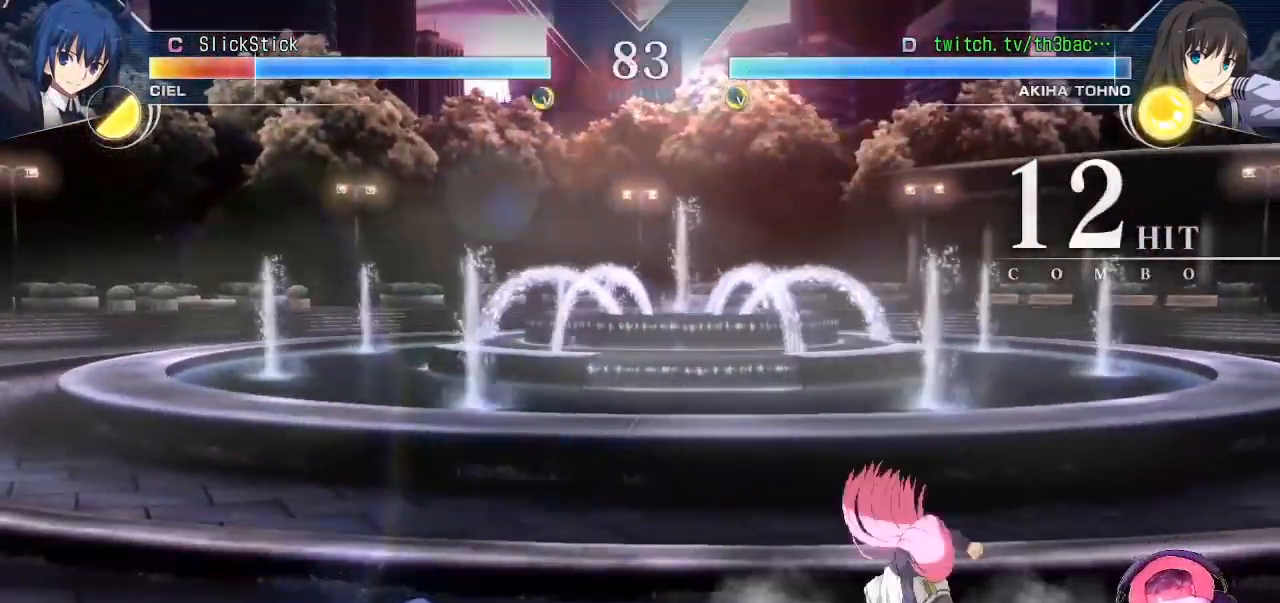
{"buttons": [], "left_stick": "down-right", "events": [[50, "left_stick", "left"], [350, "left_stick", "down-right"], [433, "TRIANGLE", "down"], [500, "TRIANGLE", "up"]]}
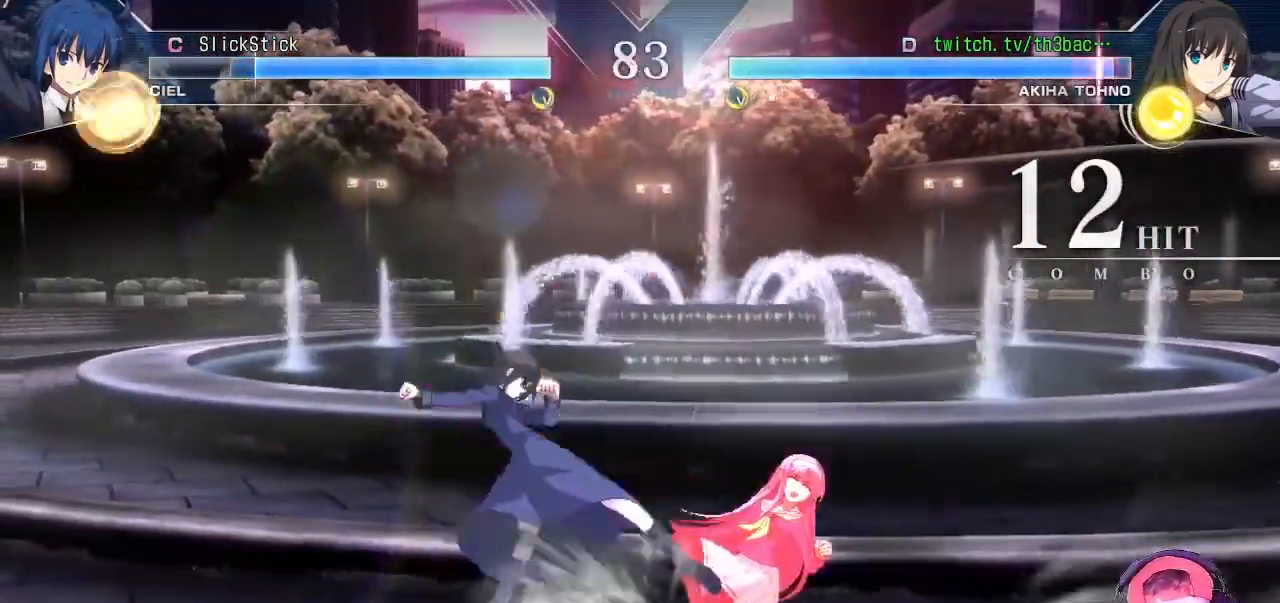
{"buttons": [], "left_stick": "right", "events": [[83, "TRIANGLE", "down"], [167, "TRIANGLE", "up"], [183, "left_stick", "center"], [367, "left_stick", "right"]]}
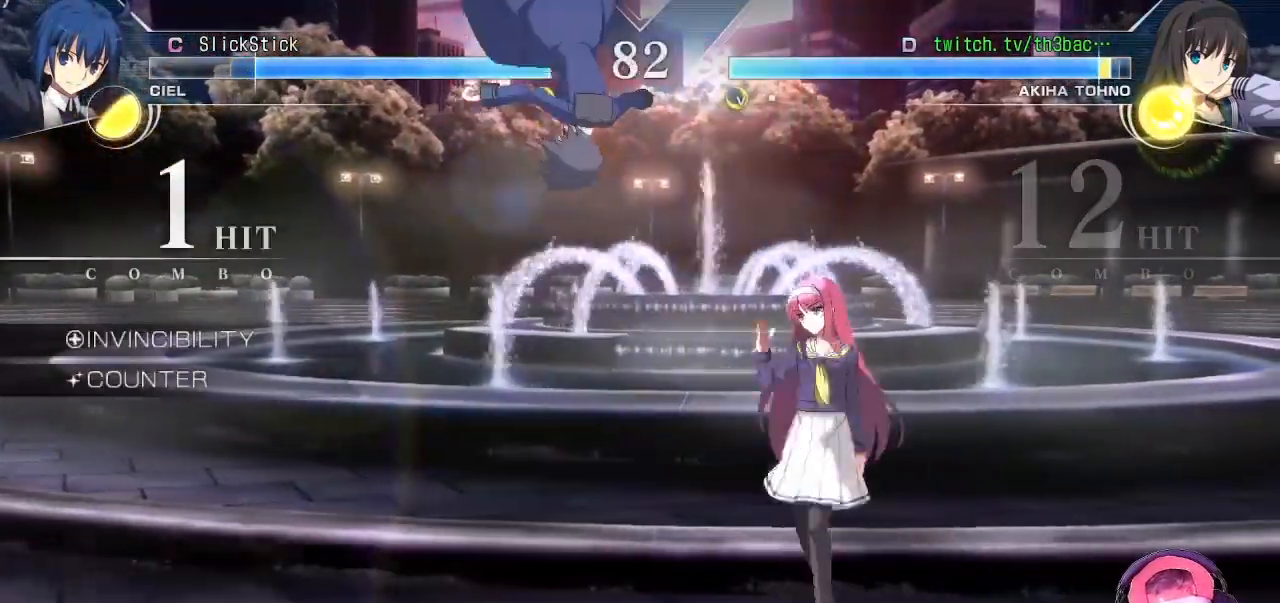
{"buttons": ["R2"], "left_stick": "center", "events": [[217, "left_stick", "left"], [283, "left_stick", "down"], [300, "R2", "down"], [333, "left_stick", "right"], [367, "R2", "up"], [467, "R2", "down"], [467, "left_stick", "center"]]}
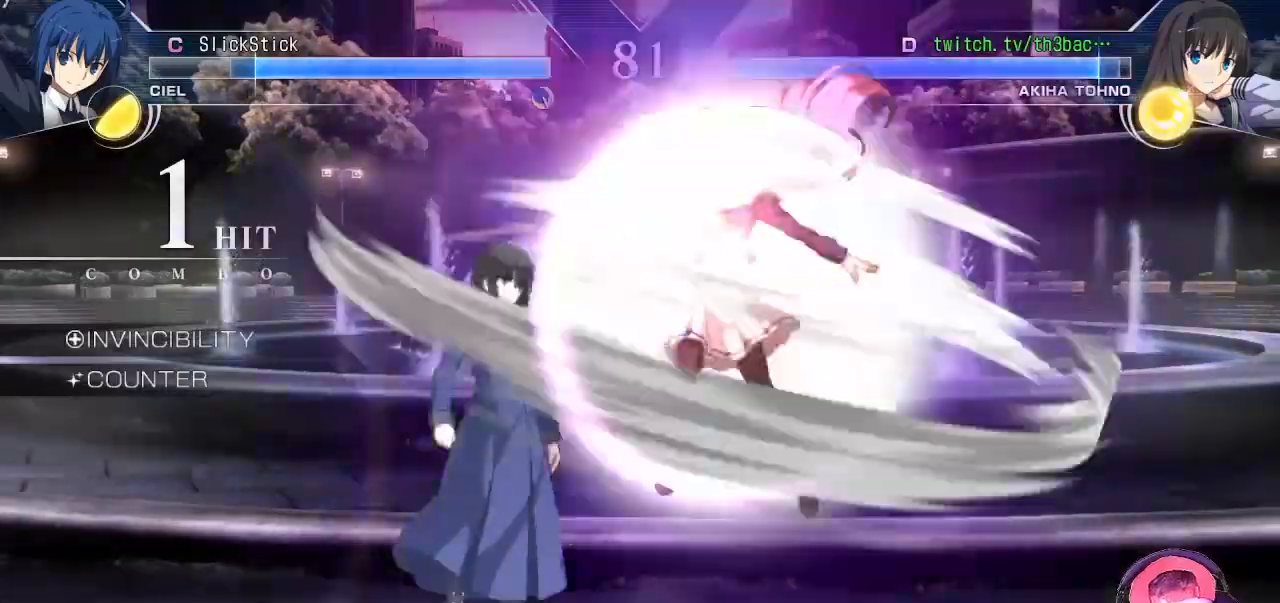
{"buttons": [], "left_stick": "center", "events": [[33, "R2", "up"], [133, "R2", "down"], [167, "R2", "up"]]}
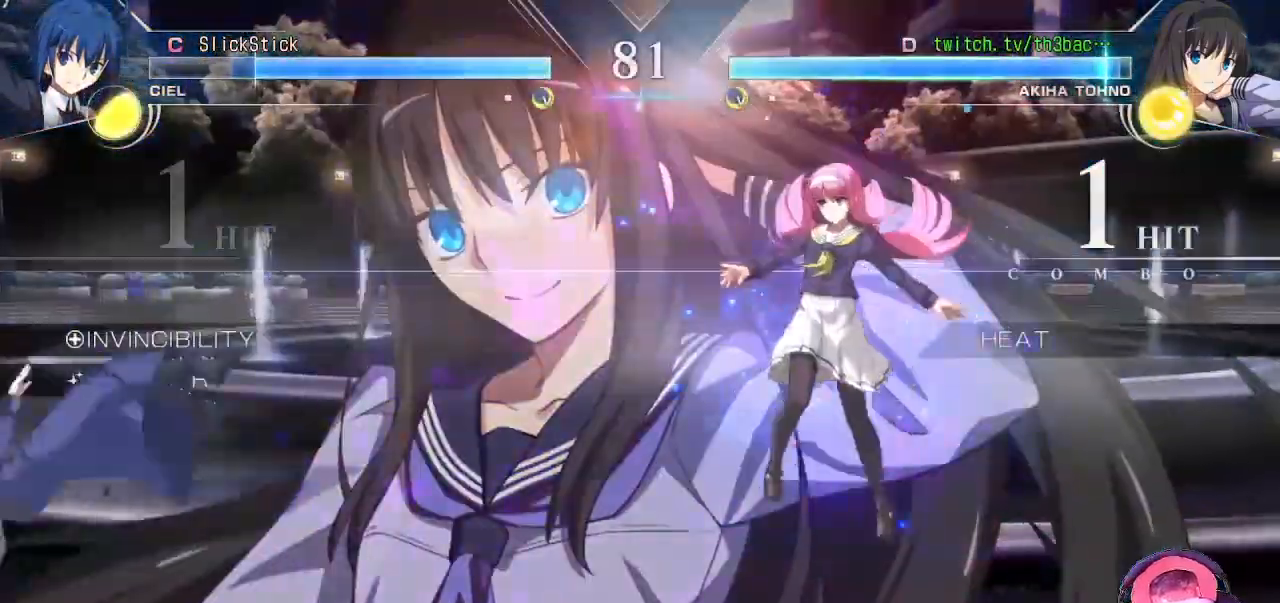
{"buttons": [], "left_stick": "left", "events": [[150, "left_stick", "left"], [217, "left_stick", "center"], [300, "left_stick", "left"]]}
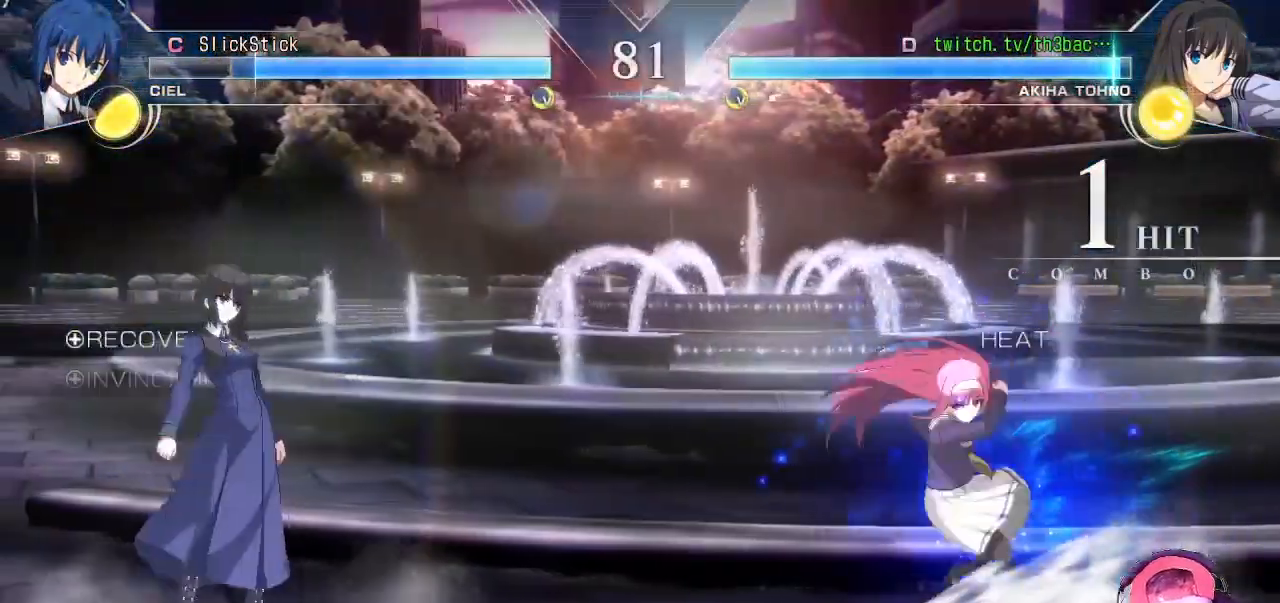
{"buttons": [], "left_stick": "center", "events": [[133, "left_stick", "down"], [200, "left_stick", "right"], [217, "CIRCLE", "down"], [250, "left_stick", "up-right"], [317, "CIRCLE", "up"], [350, "left_stick", "center"]]}
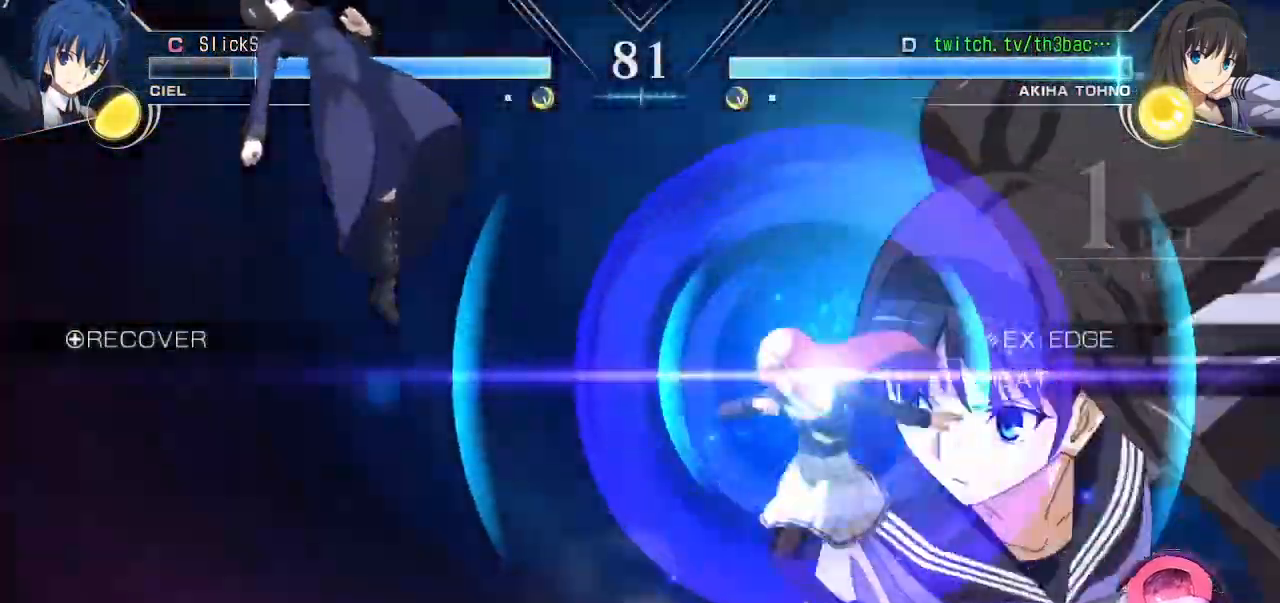
{"buttons": [], "left_stick": "center", "events": []}
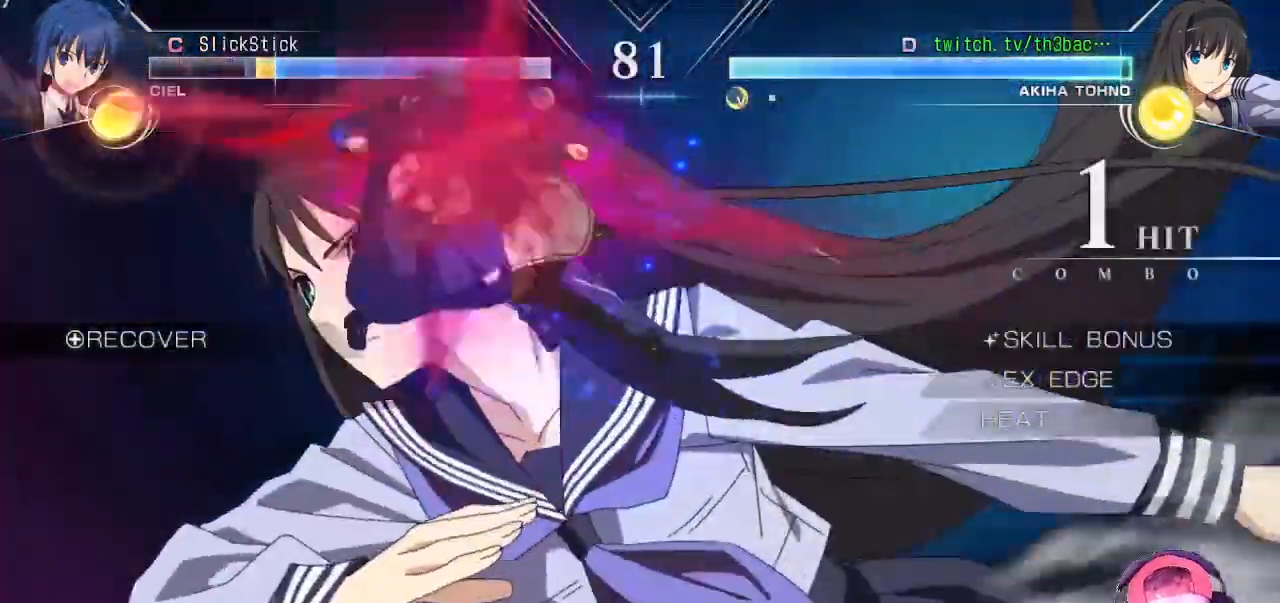
{"buttons": [], "left_stick": "center", "events": [[83, "TRIANGLE", "down"], [167, "TRIANGLE", "up"], [233, "TRIANGLE", "down"], [300, "TRIANGLE", "up"]]}
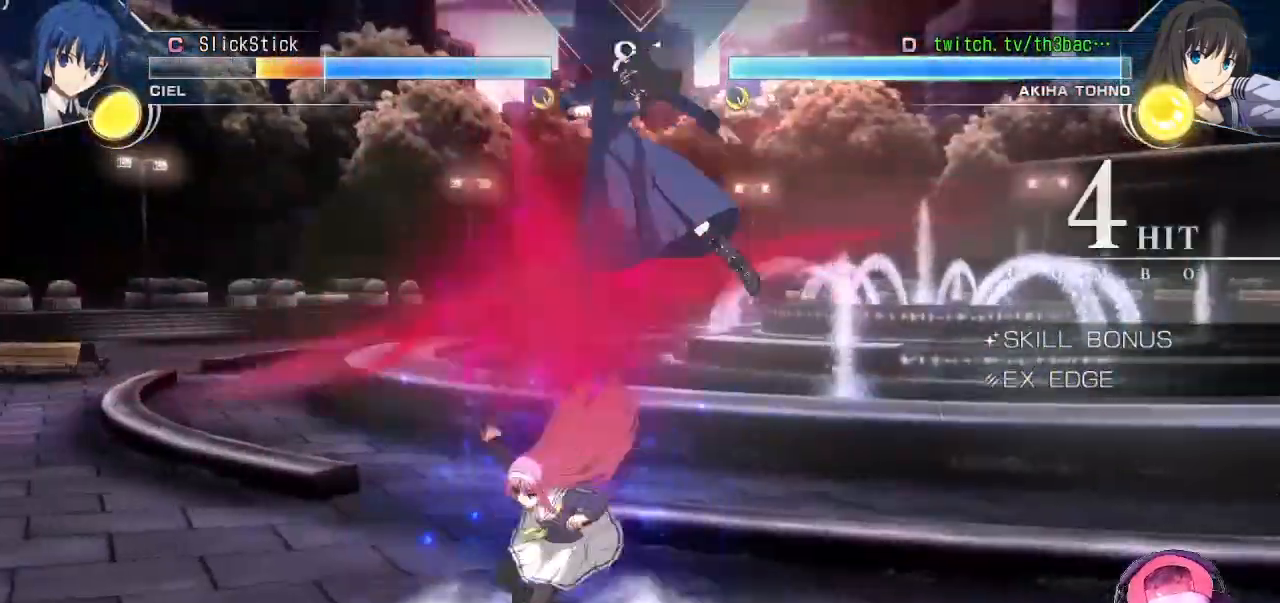
{"buttons": [], "left_stick": "center", "events": [[150, "left_stick", "up-left"], [267, "TRIANGLE", "down"], [333, "TRIANGLE", "up"], [417, "TRIANGLE", "down"], [500, "TRIANGLE", "up"], [500, "left_stick", "center"]]}
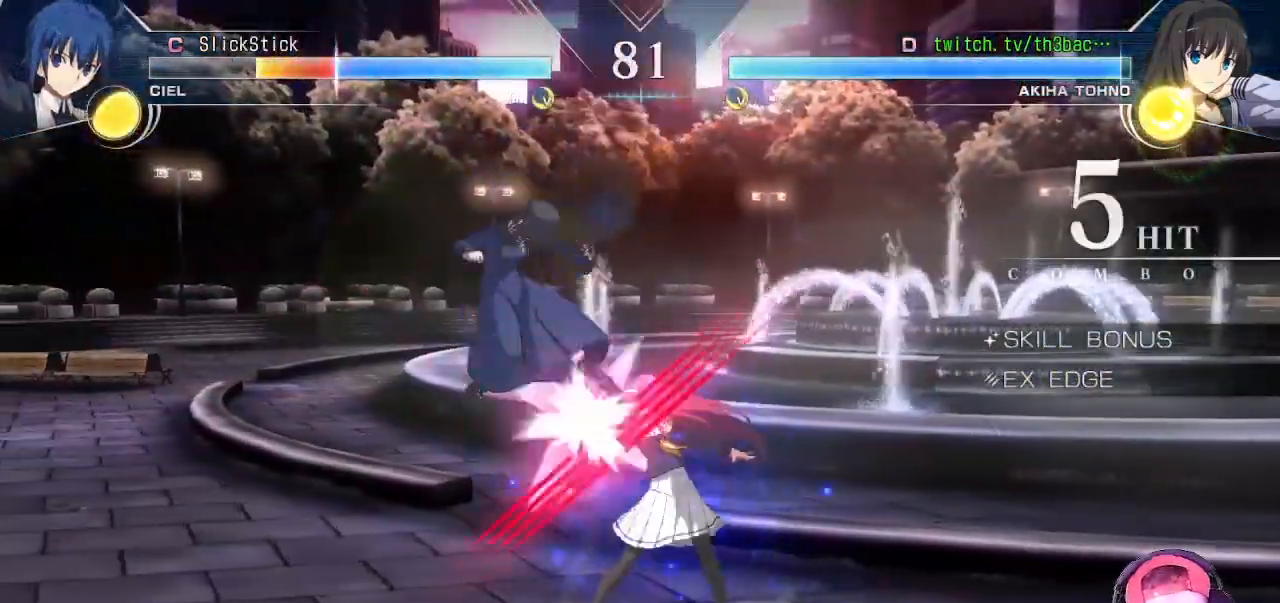
{"buttons": [], "left_stick": "center", "events": [[83, "TRIANGLE", "down"], [133, "TRIANGLE", "up"], [200, "left_stick", "left"], [267, "TRIANGLE", "down"], [283, "left_stick", "center"], [317, "TRIANGLE", "up"], [400, "TRIANGLE", "down"], [467, "TRIANGLE", "up"]]}
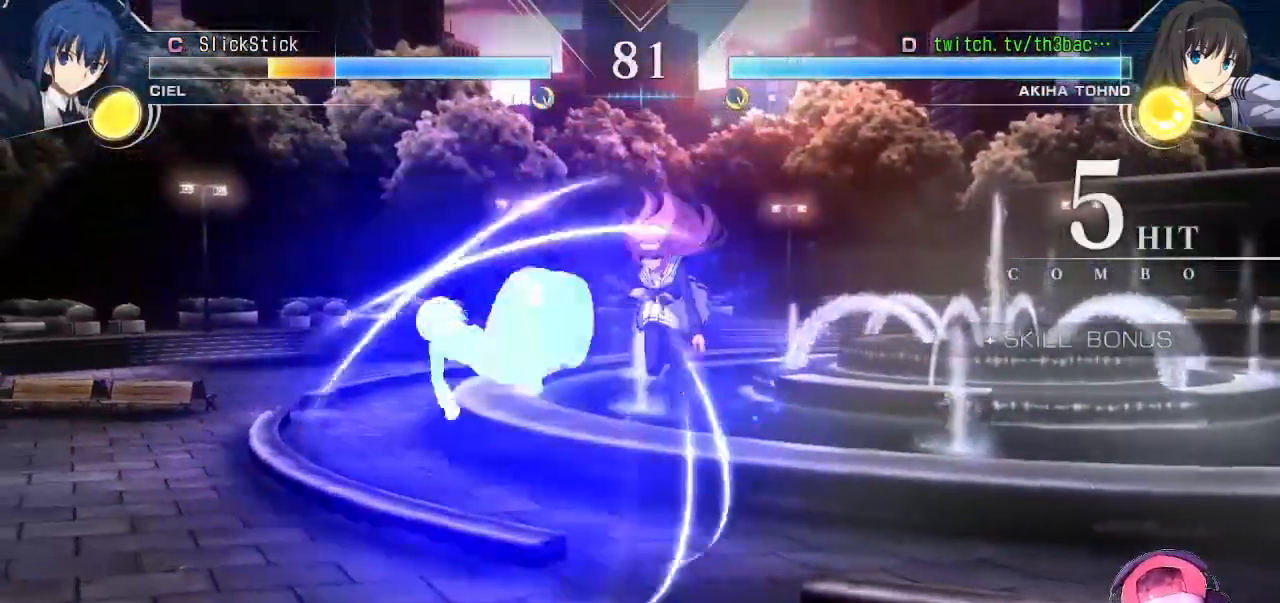
{"buttons": [], "left_stick": "left", "events": [[83, "CIRCLE", "down"], [133, "CIRCLE", "up"], [250, "CIRCLE", "down"], [300, "CIRCLE", "up"], [433, "left_stick", "left"]]}
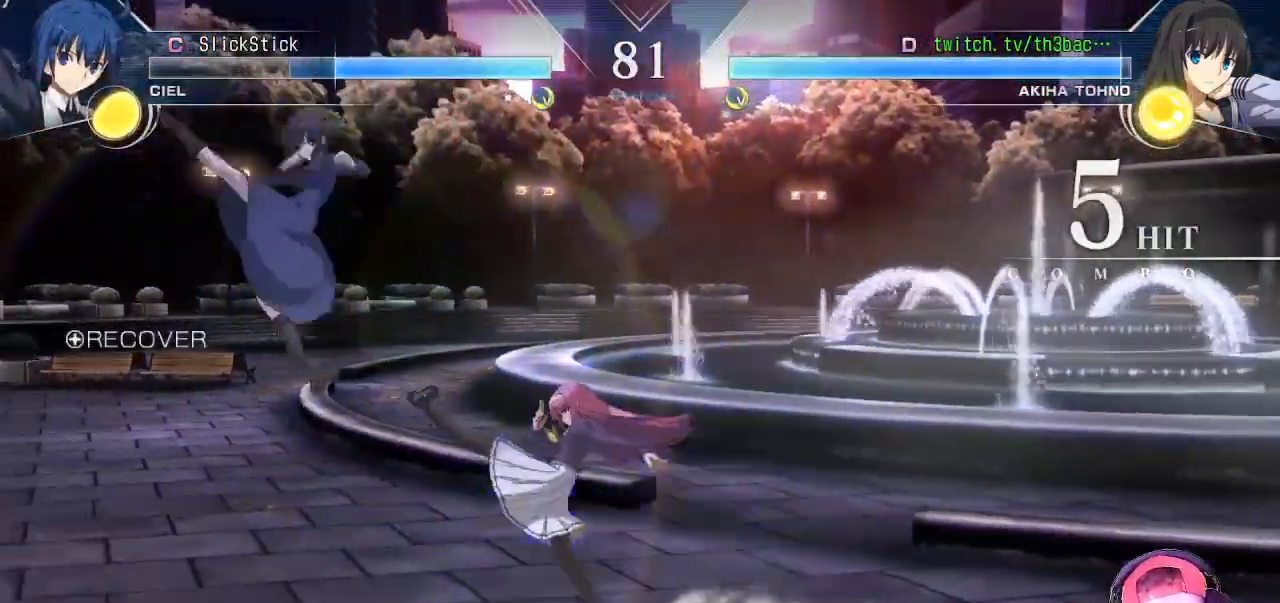
{"buttons": [], "left_stick": "right", "events": [[33, "CIRCLE", "down"], [50, "left_stick", "center"], [67, "CIRCLE", "up"], [167, "CIRCLE", "down"], [233, "CIRCLE", "up"], [317, "left_stick", "right"]]}
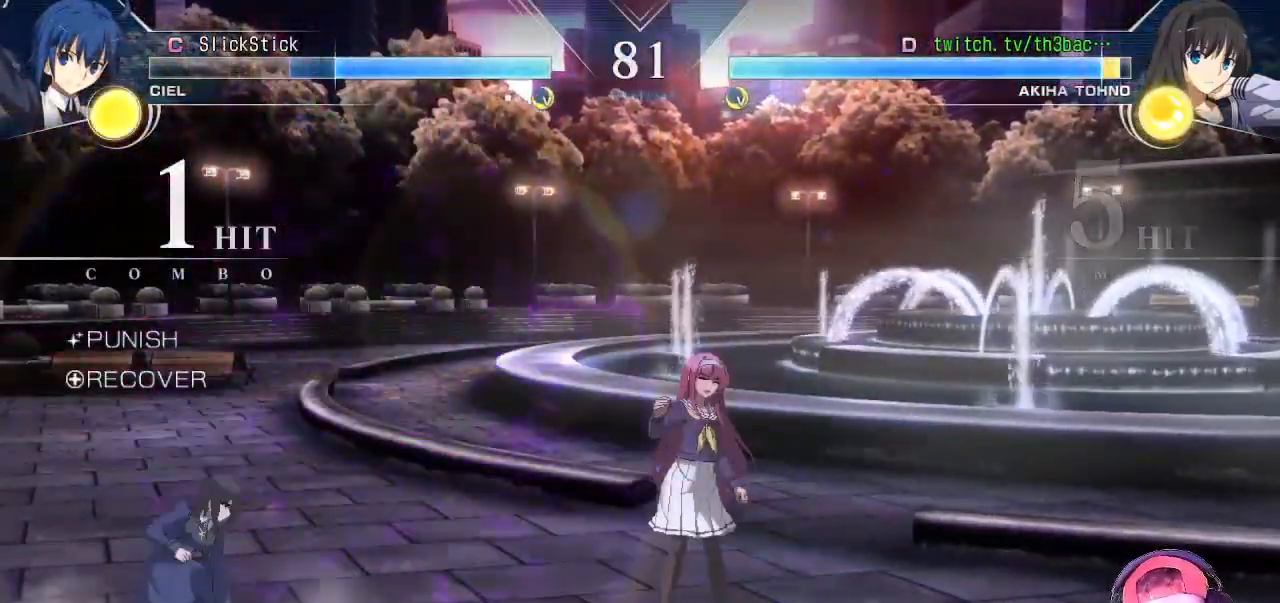
{"buttons": [], "left_stick": "center", "events": [[300, "TRIANGLE", "down"], [350, "TRIANGLE", "up"], [417, "left_stick", "center"]]}
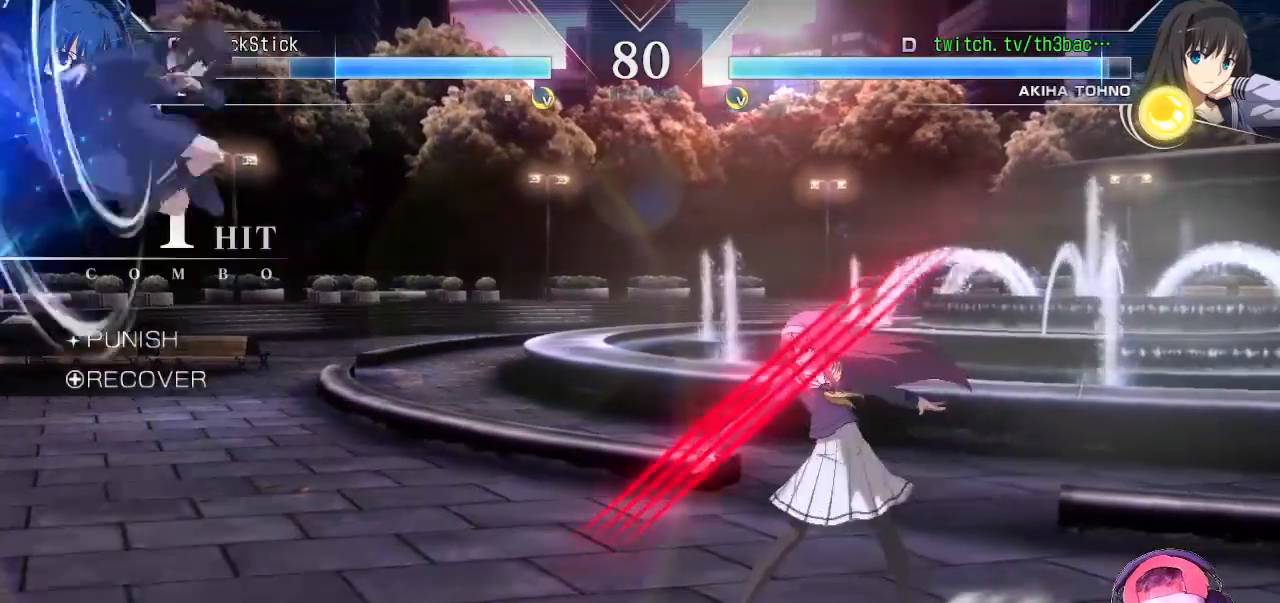
{"buttons": [], "left_stick": "right", "events": [[17, "left_stick", "right"], [117, "left_stick", "center"], [200, "left_stick", "right"]]}
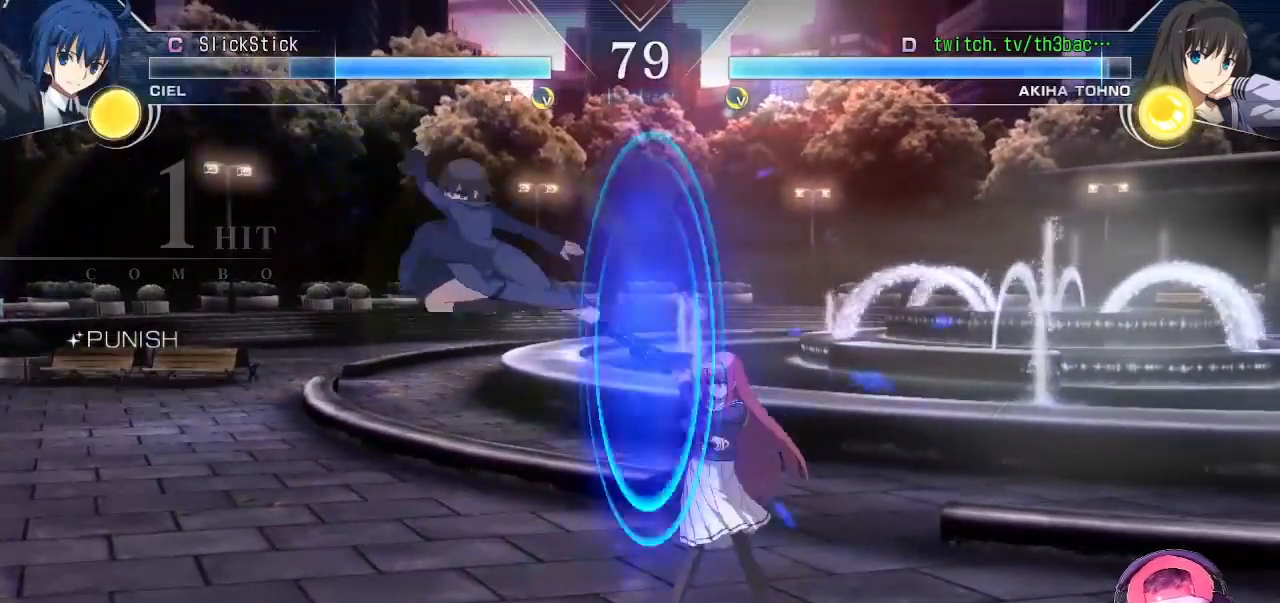
{"buttons": ["CIRCLE"], "left_stick": "down-right", "events": [[200, "left_stick", "down-right"], [267, "CIRCLE", "down"], [283, "CIRCLE", "up"], [350, "CIRCLE", "down"], [450, "CIRCLE", "up"], [500, "CIRCLE", "down"]]}
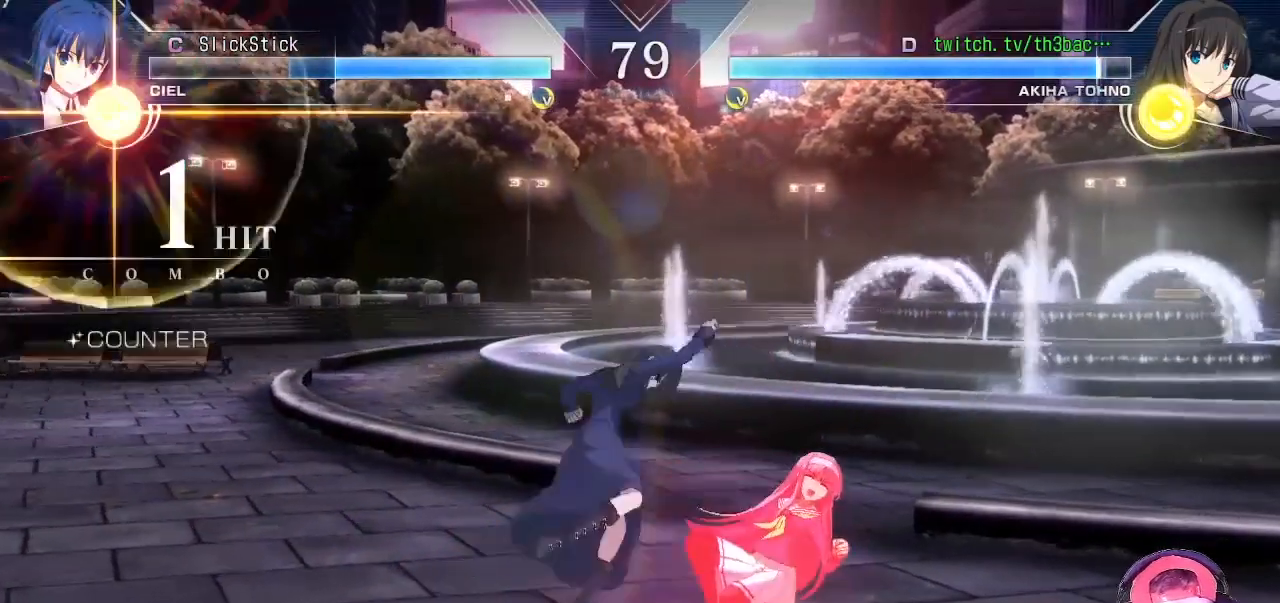
{"buttons": [], "left_stick": "right", "events": [[83, "CIRCLE", "up"], [183, "CIRCLE", "down"], [200, "CIRCLE", "up"], [400, "left_stick", "right"]]}
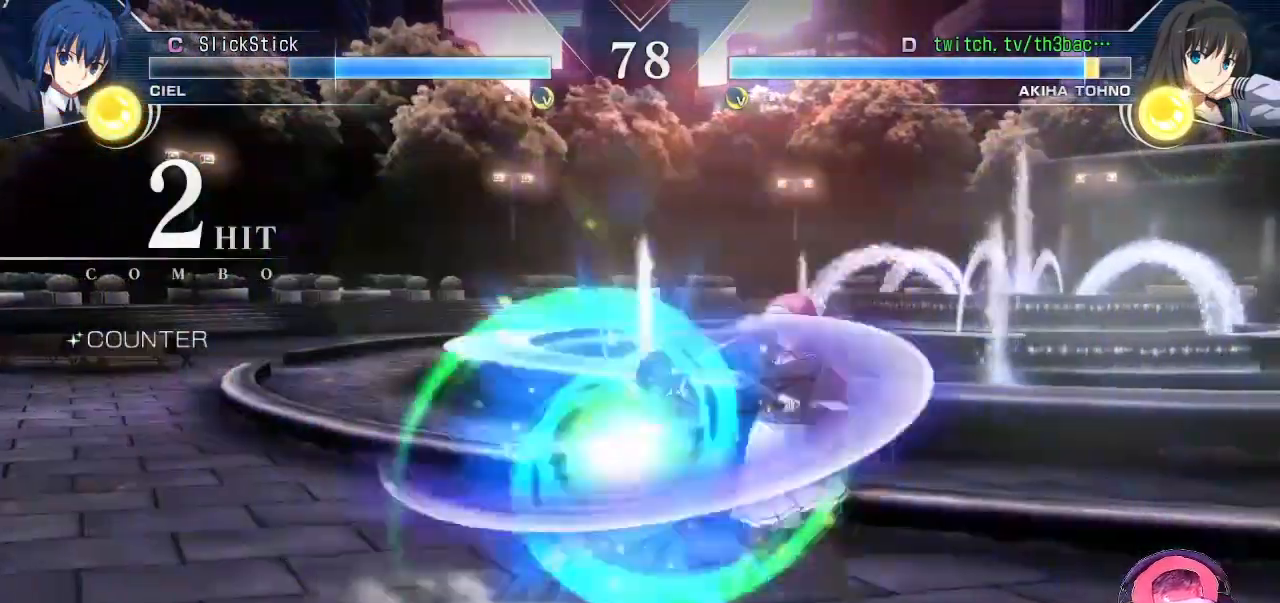
{"buttons": ["CIRCLE"], "left_stick": "right", "events": [[433, "CIRCLE", "down"]]}